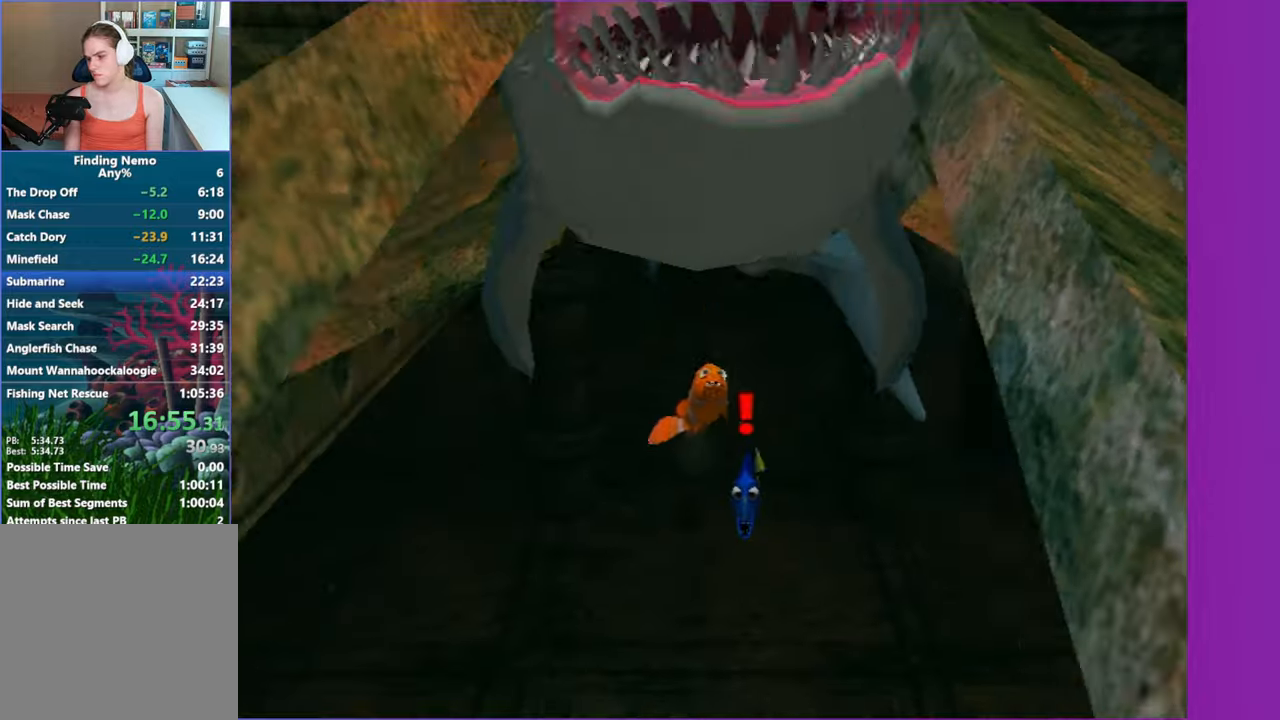
Gameplay with a controller (Xbox layout); each line is a JSON object with the inputs held at the frame after it. "events" lists button and stick changes between this image and that frame as [ms after this image, input, new state], when the widget could be followed in between.
{"buttons": ["A"], "left_stick": "center", "right_stick": "center", "events": [[50, "left_stick", "center"], [100, "A", "up"], [217, "A", "down"], [333, "A", "up"], [467, "A", "down"]]}
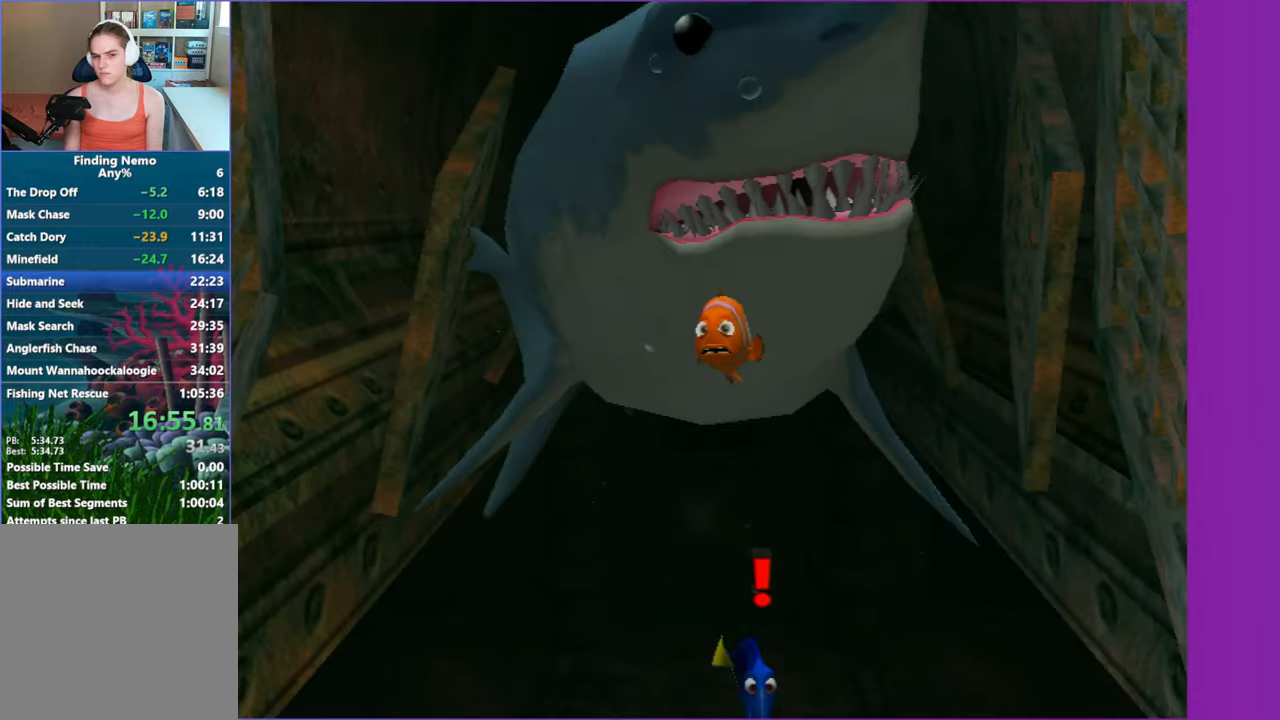
{"buttons": ["A"], "left_stick": "center", "right_stick": "center", "events": [[67, "A", "up"], [183, "A", "down"], [283, "A", "up"], [400, "A", "down"]]}
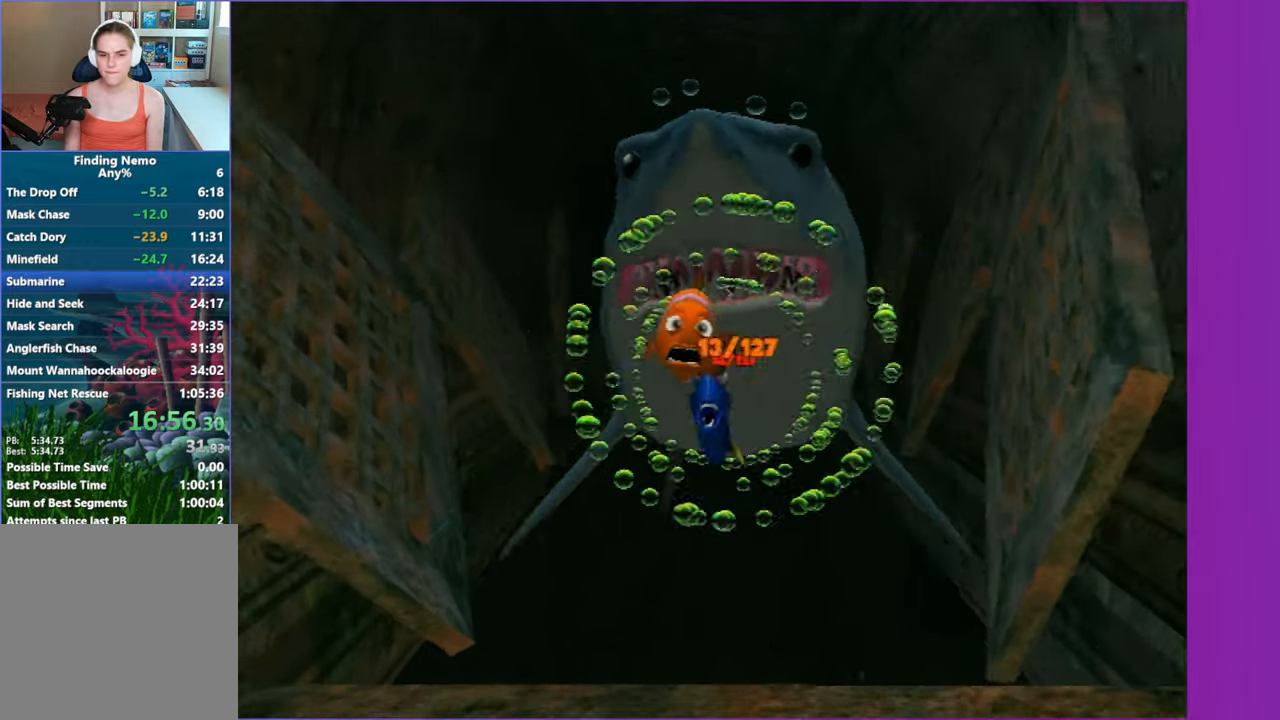
{"buttons": [], "left_stick": "down", "right_stick": "center", "events": [[17, "A", "up"], [133, "A", "down"], [233, "A", "up"], [250, "left_stick", "down"], [350, "A", "down"], [483, "A", "up"]]}
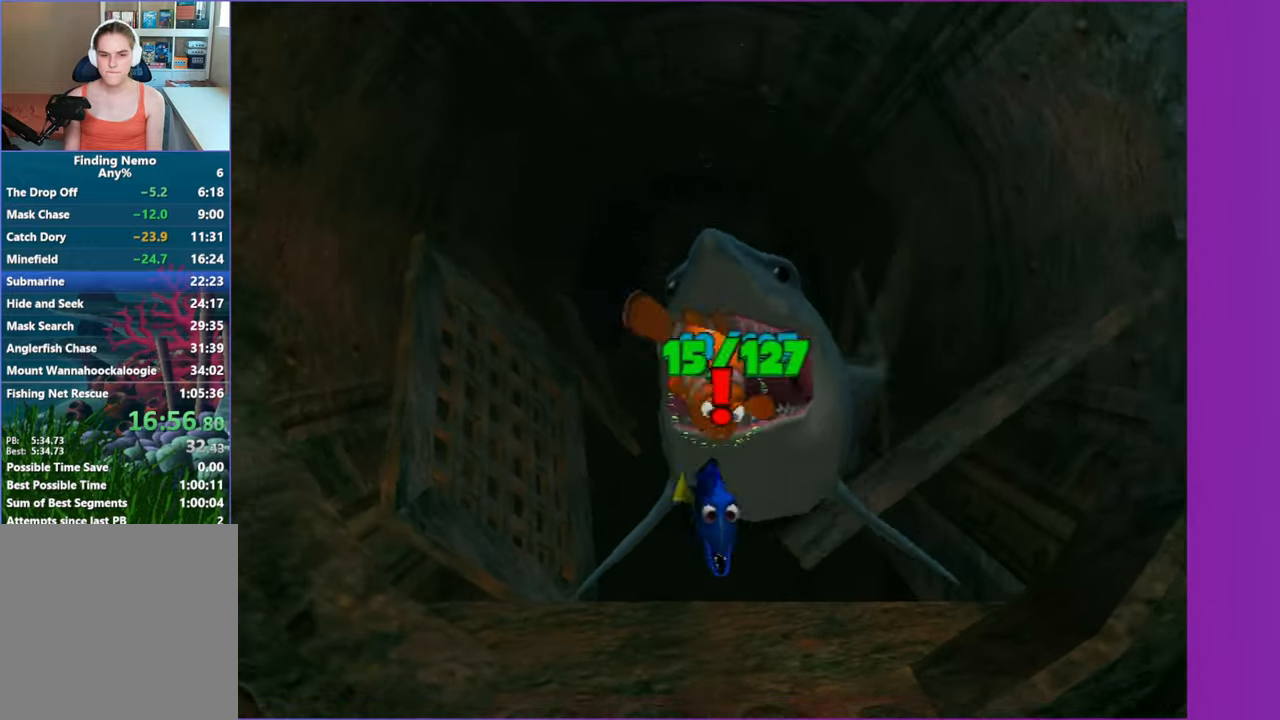
{"buttons": [], "left_stick": "down", "right_stick": "center", "events": [[117, "A", "down"], [217, "A", "up"], [350, "A", "down"], [483, "A", "up"]]}
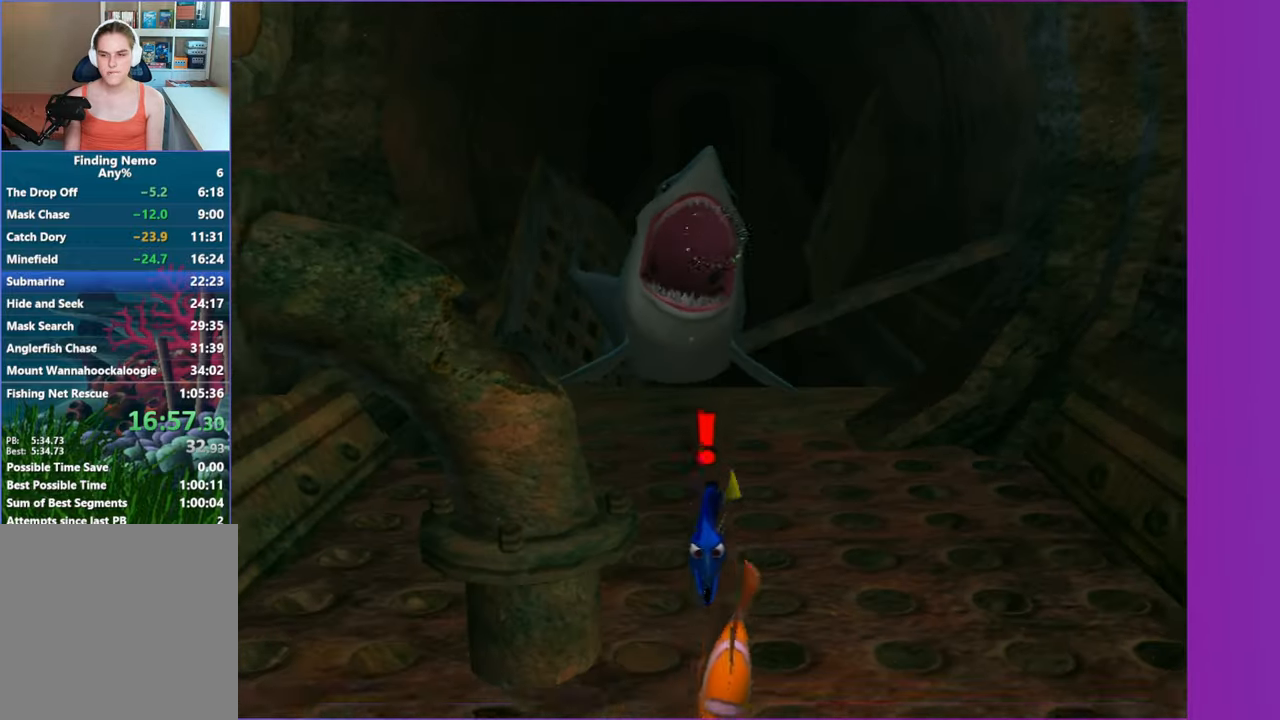
{"buttons": [], "left_stick": "up", "right_stick": "center", "events": [[117, "A", "down"], [250, "A", "up"], [267, "left_stick", "center"], [317, "left_stick", "up"], [367, "A", "down"], [500, "A", "up"]]}
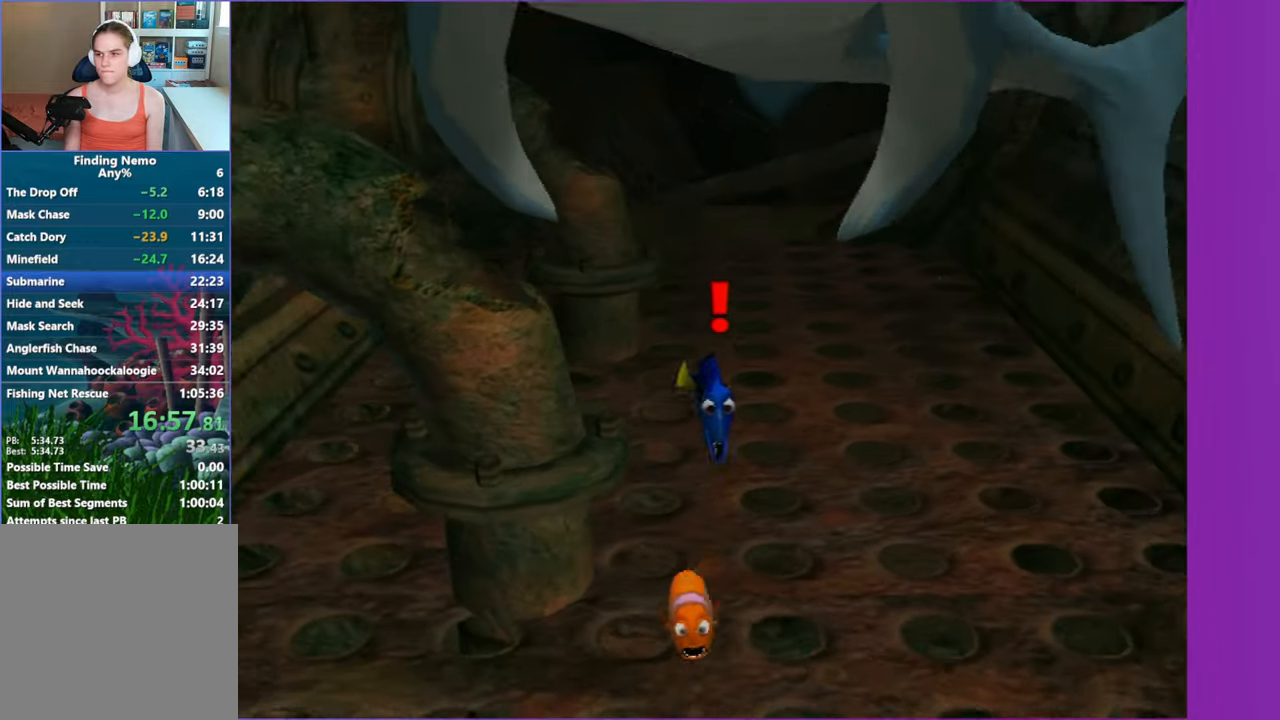
{"buttons": [], "left_stick": "center", "right_stick": "center", "events": [[133, "A", "down"], [217, "left_stick", "center"], [267, "A", "up"], [367, "A", "down"], [483, "A", "up"]]}
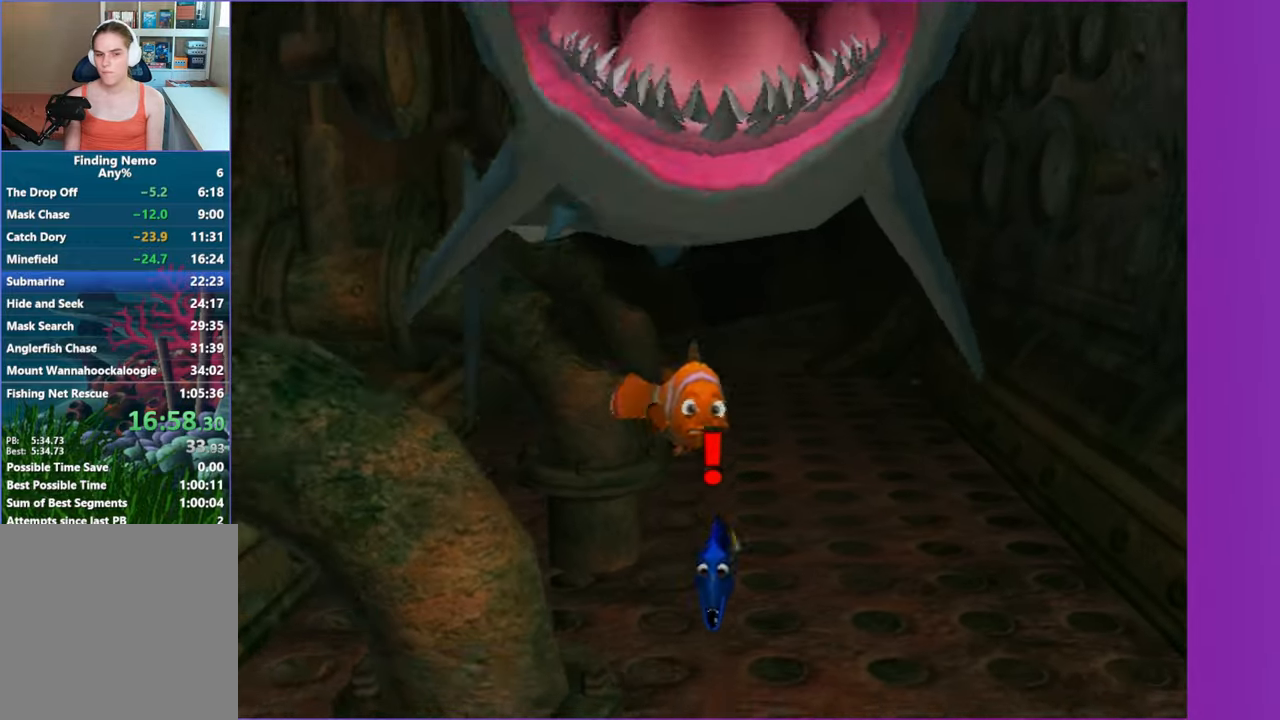
{"buttons": [], "left_stick": "center", "right_stick": "center", "events": [[67, "left_stick", "up"], [100, "A", "down"], [217, "A", "up"], [283, "left_stick", "center"], [350, "A", "down"], [450, "A", "up"]]}
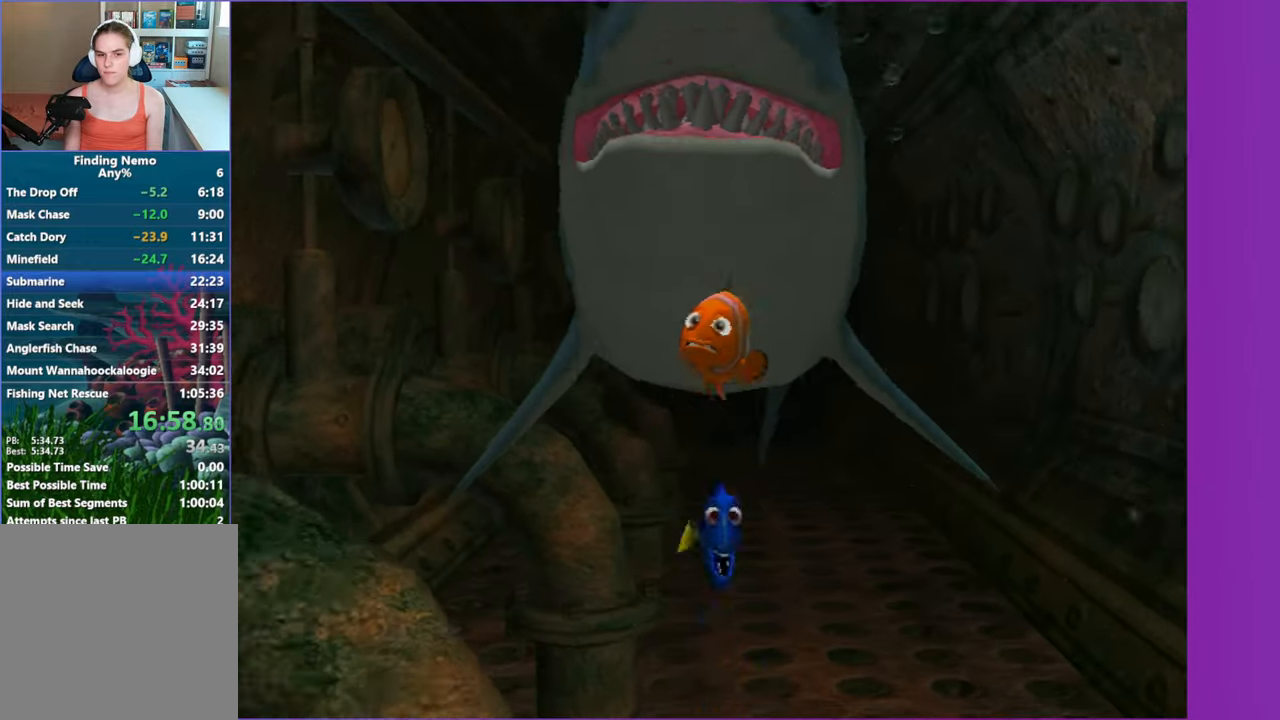
{"buttons": [], "left_stick": "center", "right_stick": "center", "events": [[100, "A", "down"], [200, "A", "up"], [317, "A", "down"], [450, "A", "up"]]}
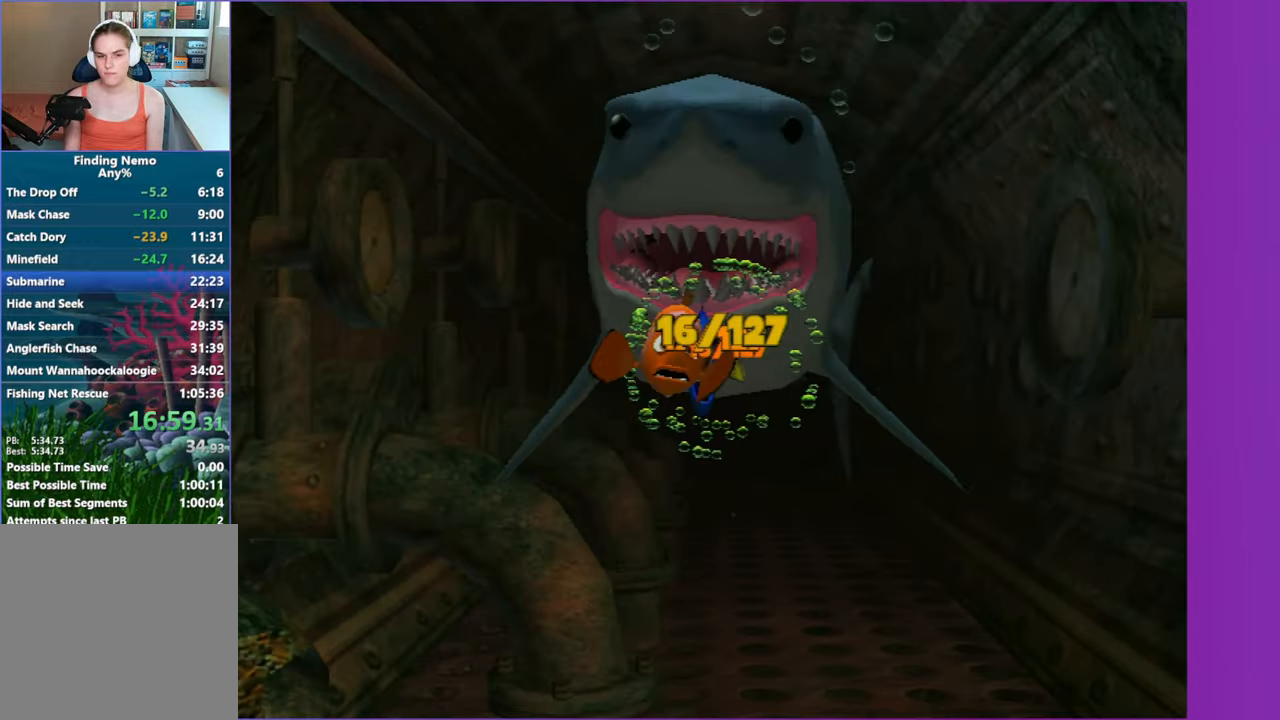
{"buttons": ["A"], "left_stick": "center", "right_stick": "center", "events": [[33, "A", "down"], [150, "A", "up"], [267, "A", "down"], [367, "A", "up"], [483, "A", "down"]]}
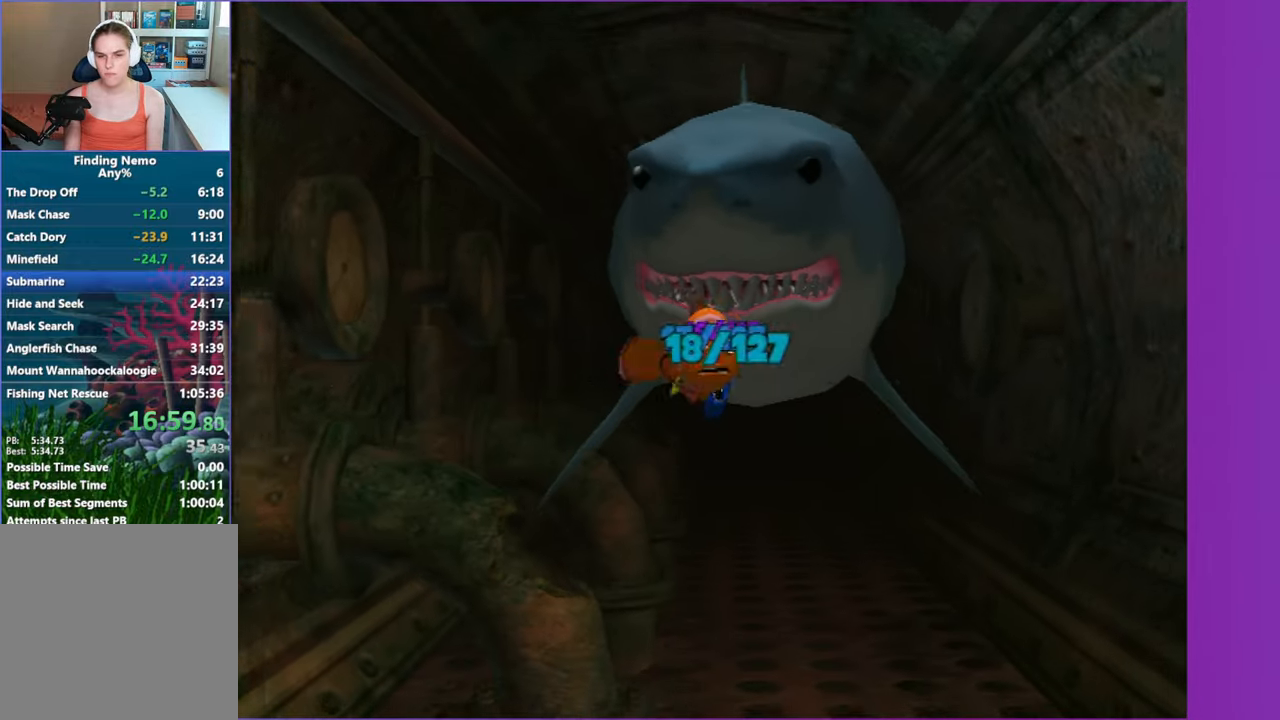
{"buttons": ["A"], "left_stick": "center", "right_stick": "center", "events": [[100, "A", "up"], [233, "A", "down"], [317, "A", "up"], [450, "A", "down"]]}
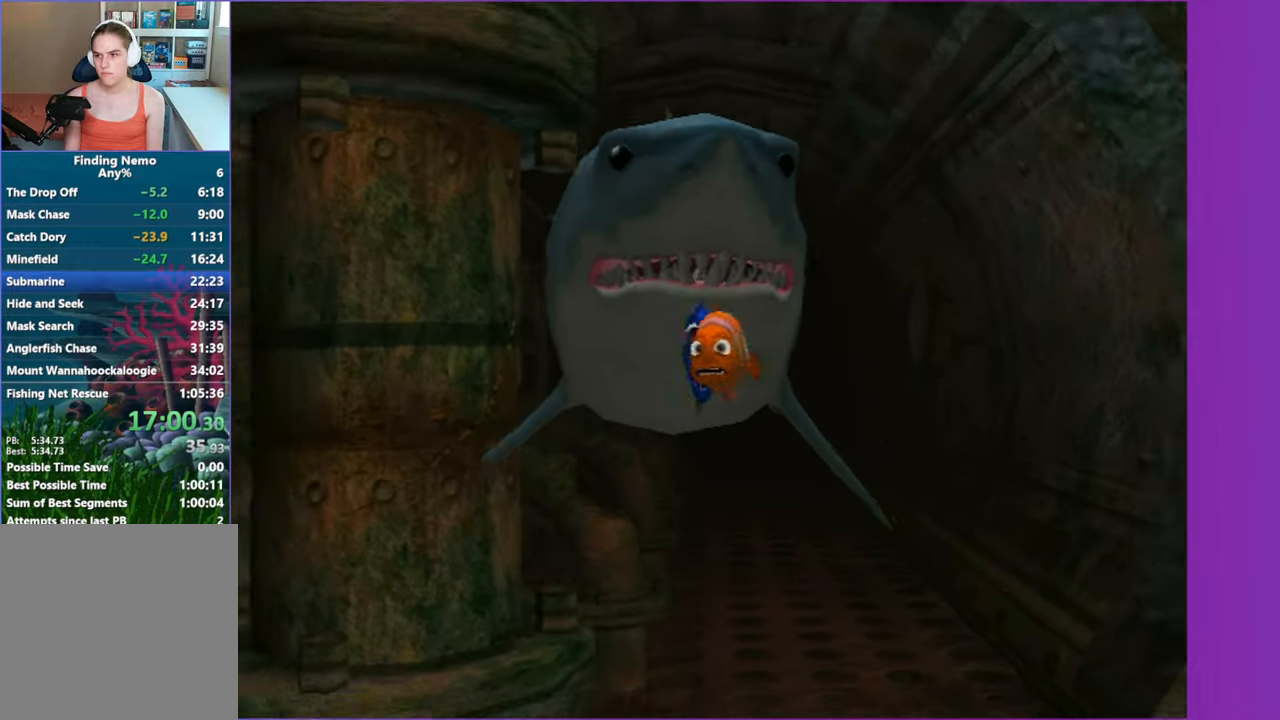
{"buttons": ["A"], "left_stick": "center", "right_stick": "center", "events": [[50, "A", "up"], [183, "A", "down"], [283, "A", "up"], [417, "A", "down"]]}
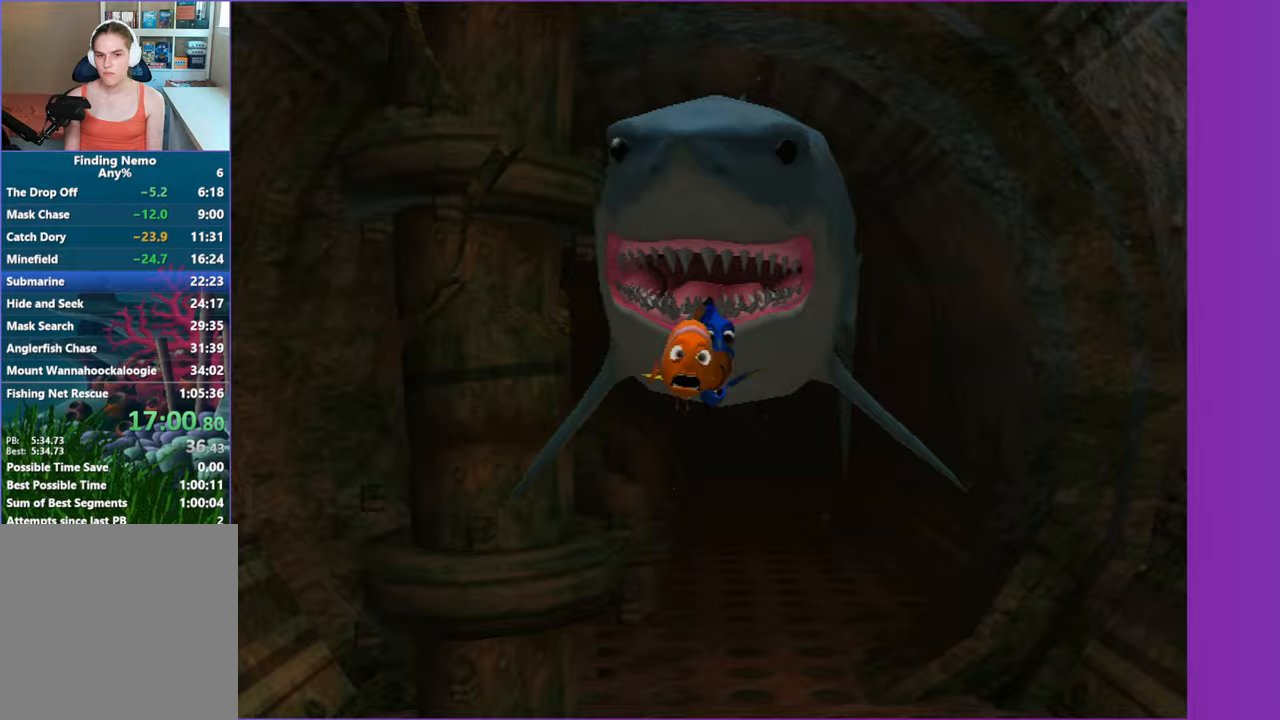
{"buttons": [], "left_stick": "center", "right_stick": "center", "events": [[33, "A", "up"], [150, "A", "down"], [250, "A", "up"], [367, "A", "down"], [467, "A", "up"]]}
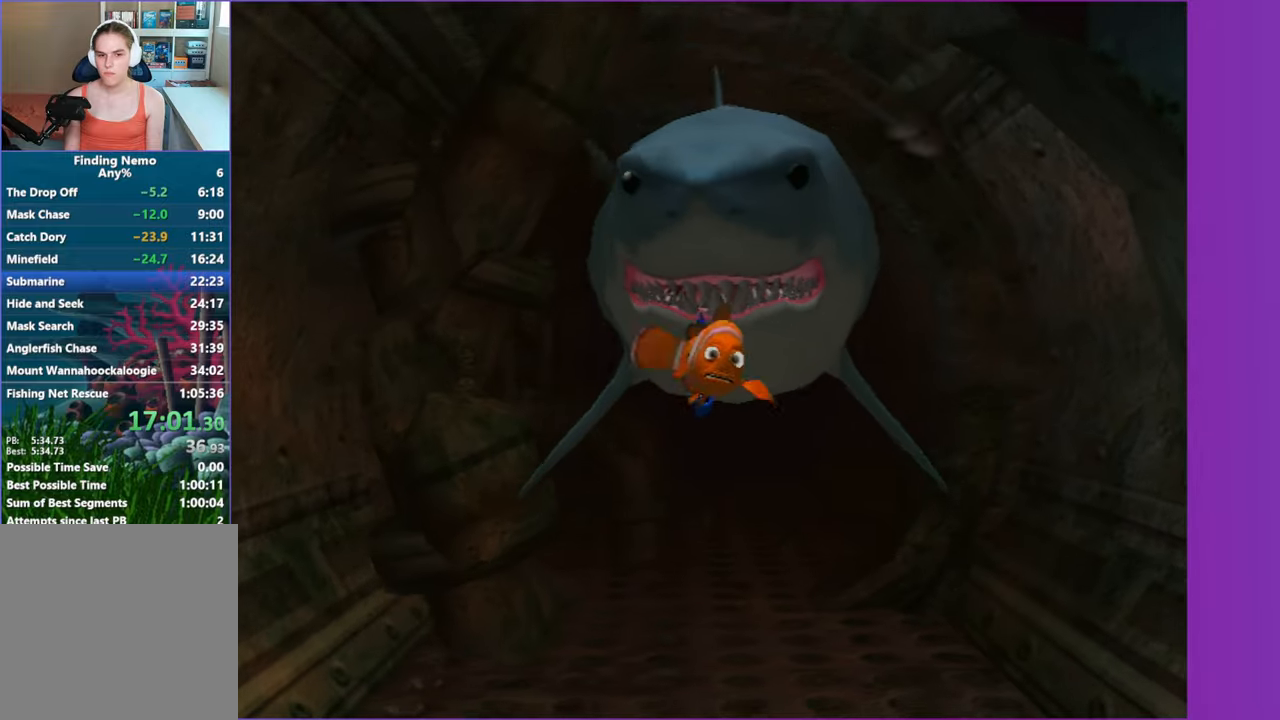
{"buttons": [], "left_stick": "center", "right_stick": "center", "events": [[50, "A", "down"], [167, "A", "up"], [283, "A", "down"], [383, "A", "up"]]}
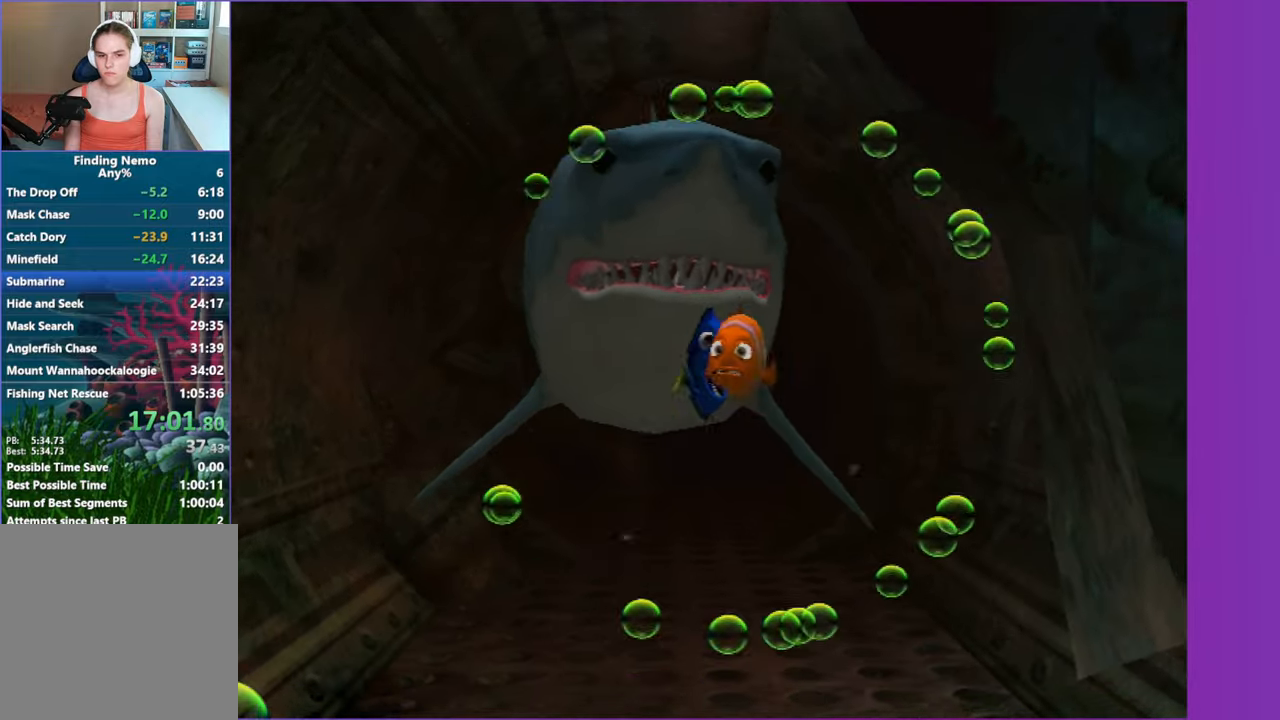
{"buttons": ["A"], "left_stick": "down", "right_stick": "center", "events": [[17, "A", "down"], [100, "A", "up"], [200, "A", "down"], [317, "A", "up"], [433, "A", "down"], [483, "left_stick", "down"]]}
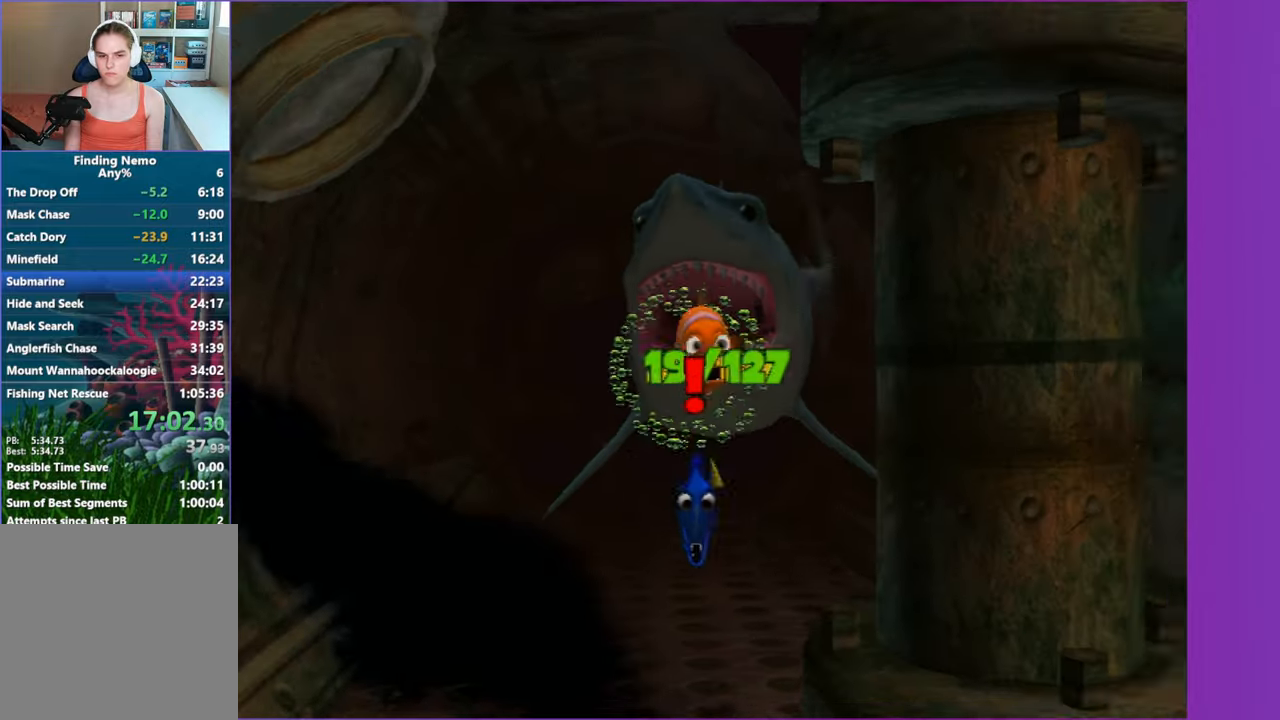
{"buttons": ["A"], "left_stick": "down", "right_stick": "center", "events": [[67, "A", "up"], [167, "A", "down"], [317, "A", "up"], [417, "A", "down"]]}
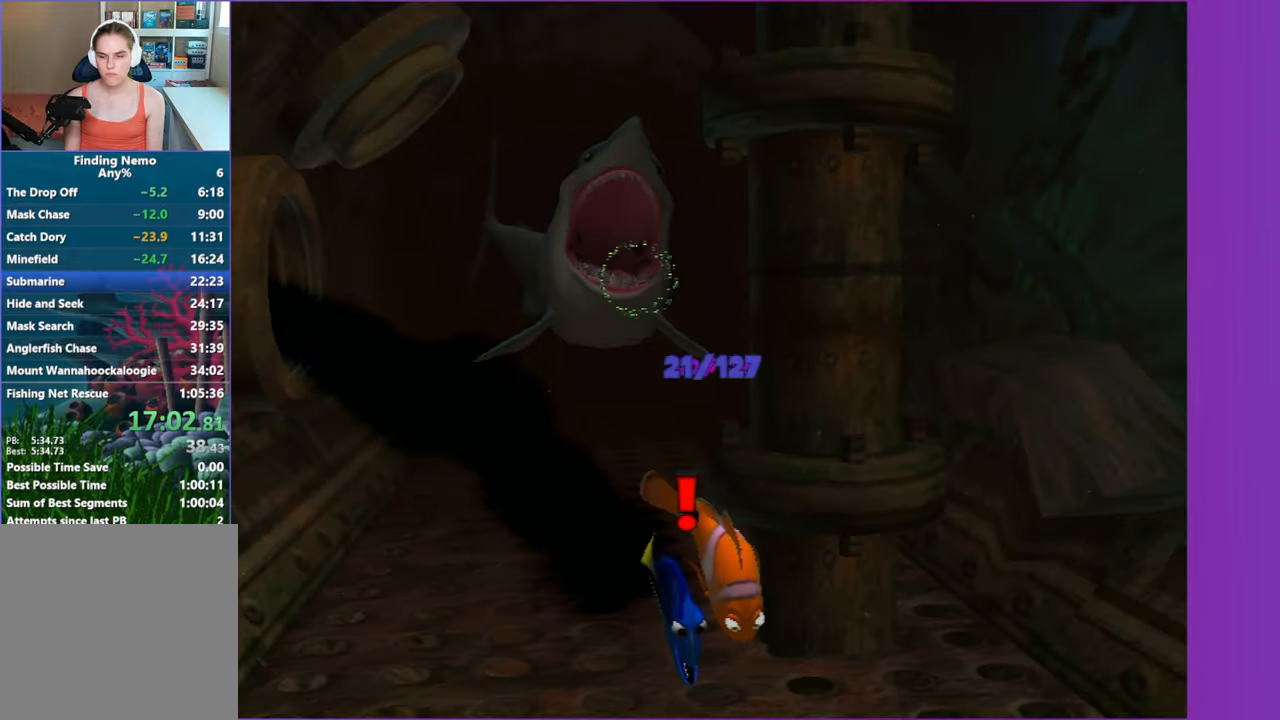
{"buttons": ["A"], "left_stick": "up", "right_stick": "center", "events": [[50, "A", "up"], [167, "A", "down"], [283, "A", "up"], [317, "left_stick", "up"], [417, "A", "down"]]}
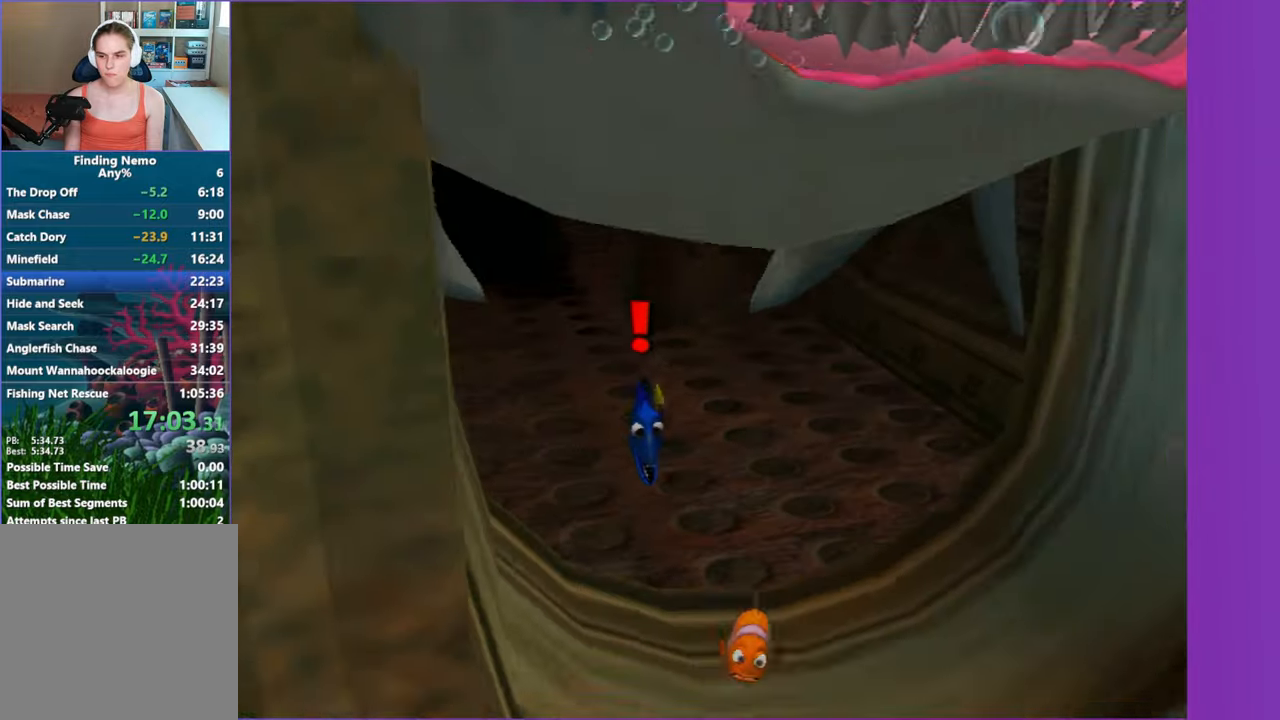
{"buttons": [], "left_stick": "center", "right_stick": "center", "events": [[33, "A", "up"], [100, "left_stick", "up-left"], [150, "A", "down"], [267, "A", "up"], [317, "left_stick", "center"], [383, "A", "down"], [500, "A", "up"]]}
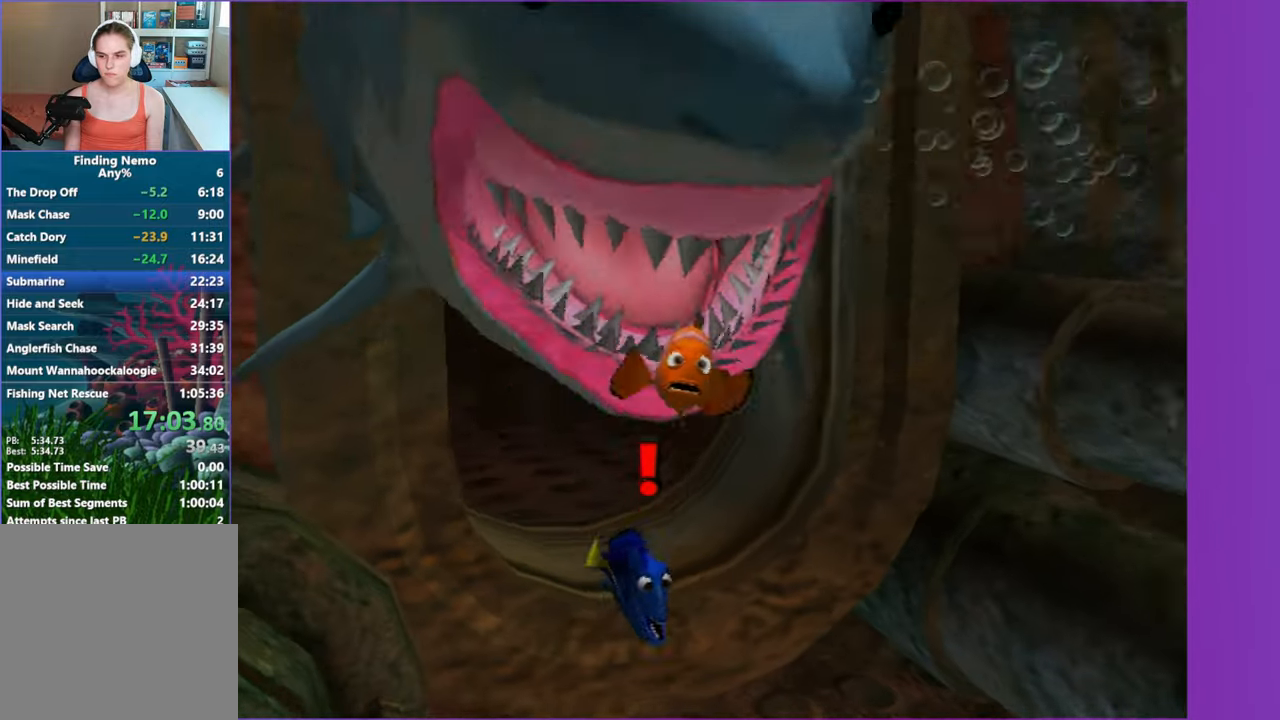
{"buttons": [], "left_stick": "left", "right_stick": "center", "events": [[33, "left_stick", "left"], [100, "A", "down"], [133, "left_stick", "up-left"], [233, "A", "up"], [233, "left_stick", "center"], [333, "A", "down"], [450, "A", "up"], [450, "left_stick", "left"]]}
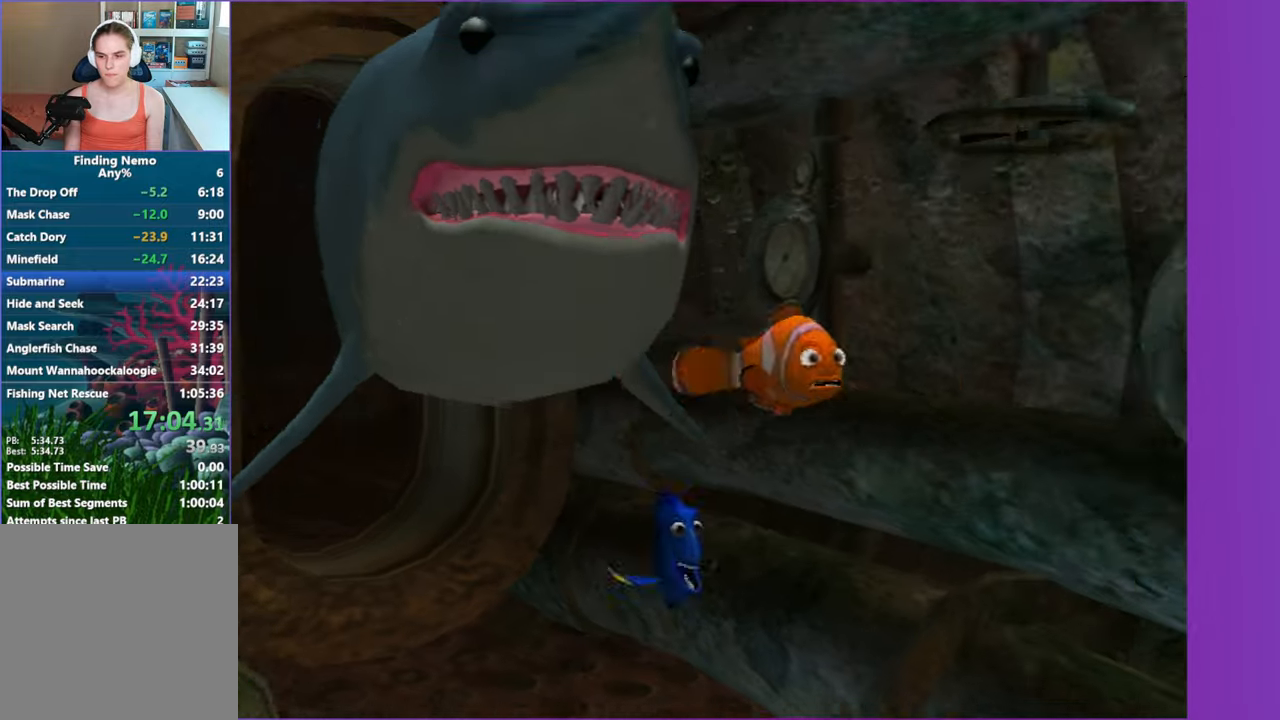
{"buttons": [], "left_stick": "left", "right_stick": "center", "events": [[67, "A", "down"], [183, "A", "up"], [183, "left_stick", "center"], [283, "A", "down"], [367, "left_stick", "left"], [417, "A", "up"]]}
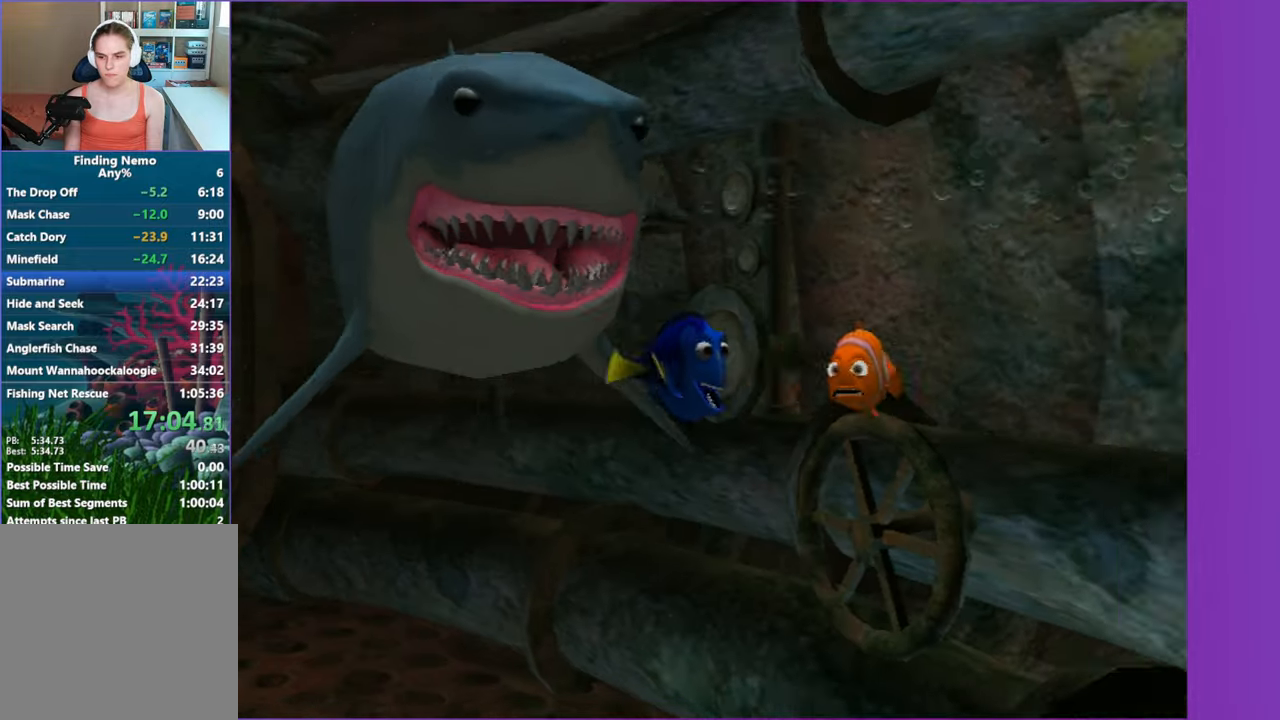
{"buttons": ["A"], "left_stick": "left", "right_stick": "center", "events": [[17, "A", "down"], [200, "A", "up"], [250, "A", "down"], [250, "left_stick", "center"], [383, "A", "up"], [467, "left_stick", "left"], [483, "A", "down"]]}
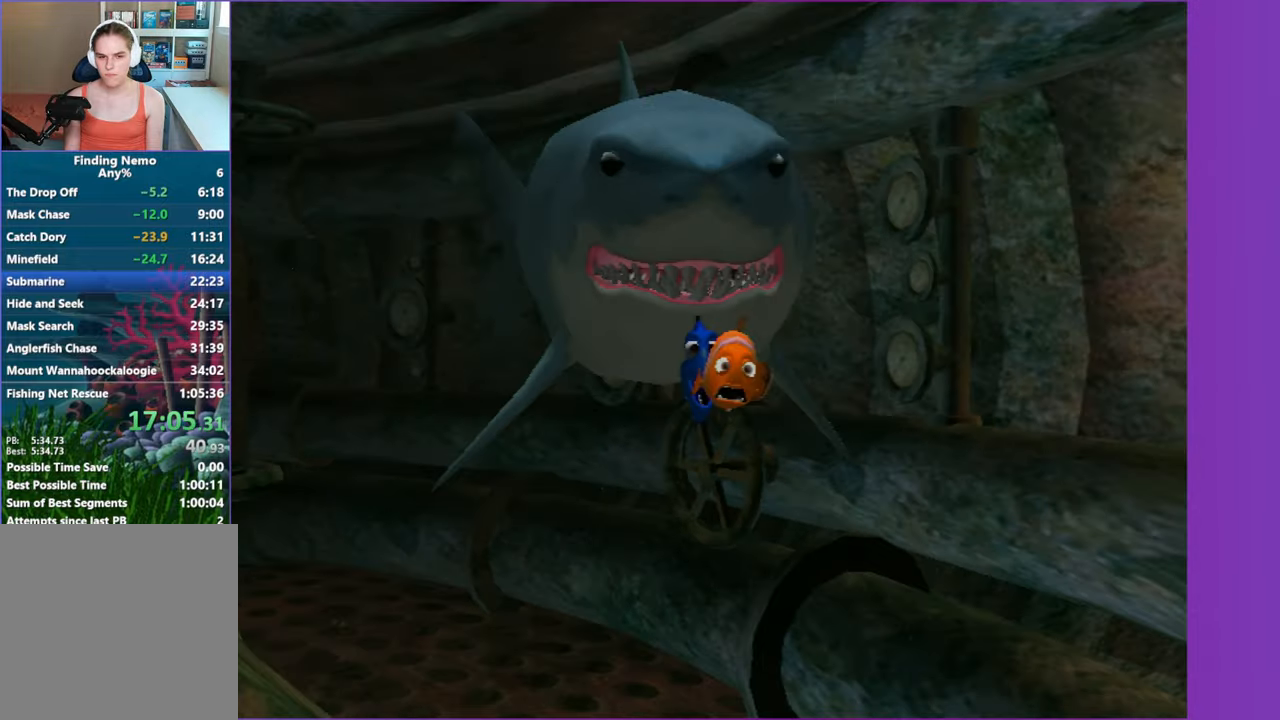
{"buttons": ["A"], "left_stick": "center", "right_stick": "center", "events": [[83, "left_stick", "center"], [100, "A", "up"], [233, "A", "down"], [350, "A", "up"], [450, "A", "down"]]}
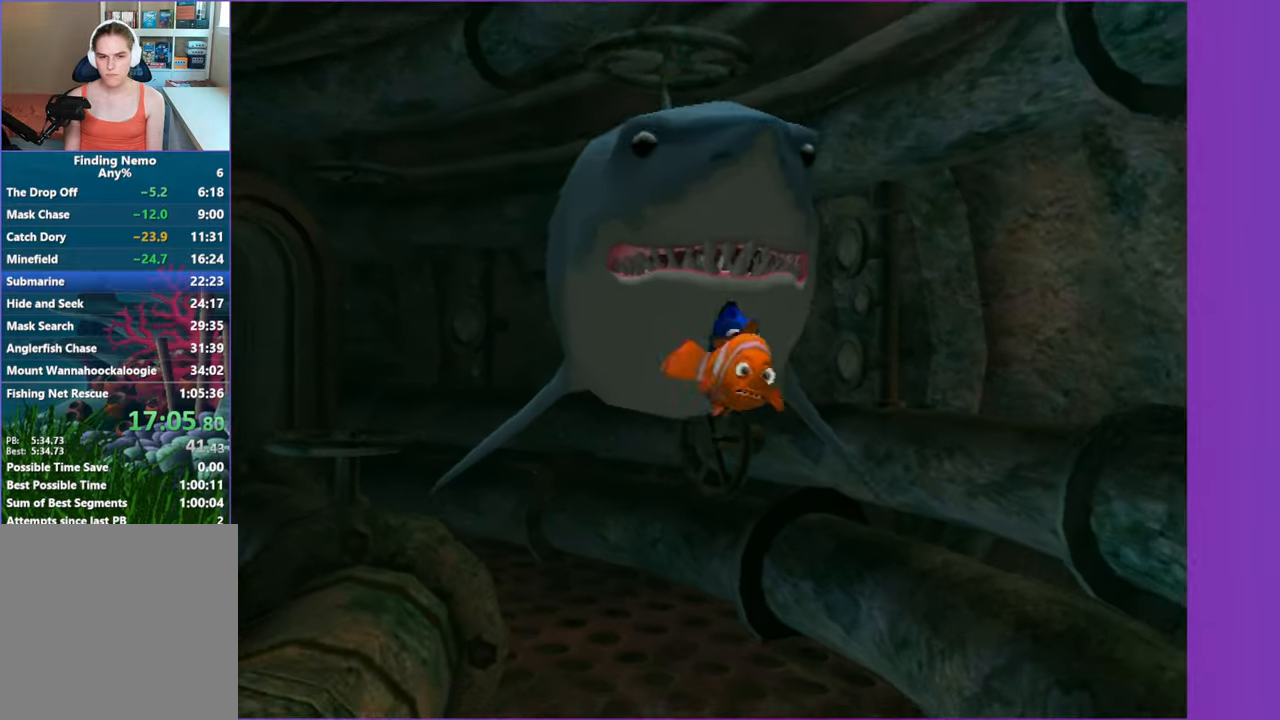
{"buttons": ["A"], "left_stick": "center", "right_stick": "center", "events": [[83, "A", "up"], [200, "A", "down"], [300, "A", "up"], [417, "A", "down"]]}
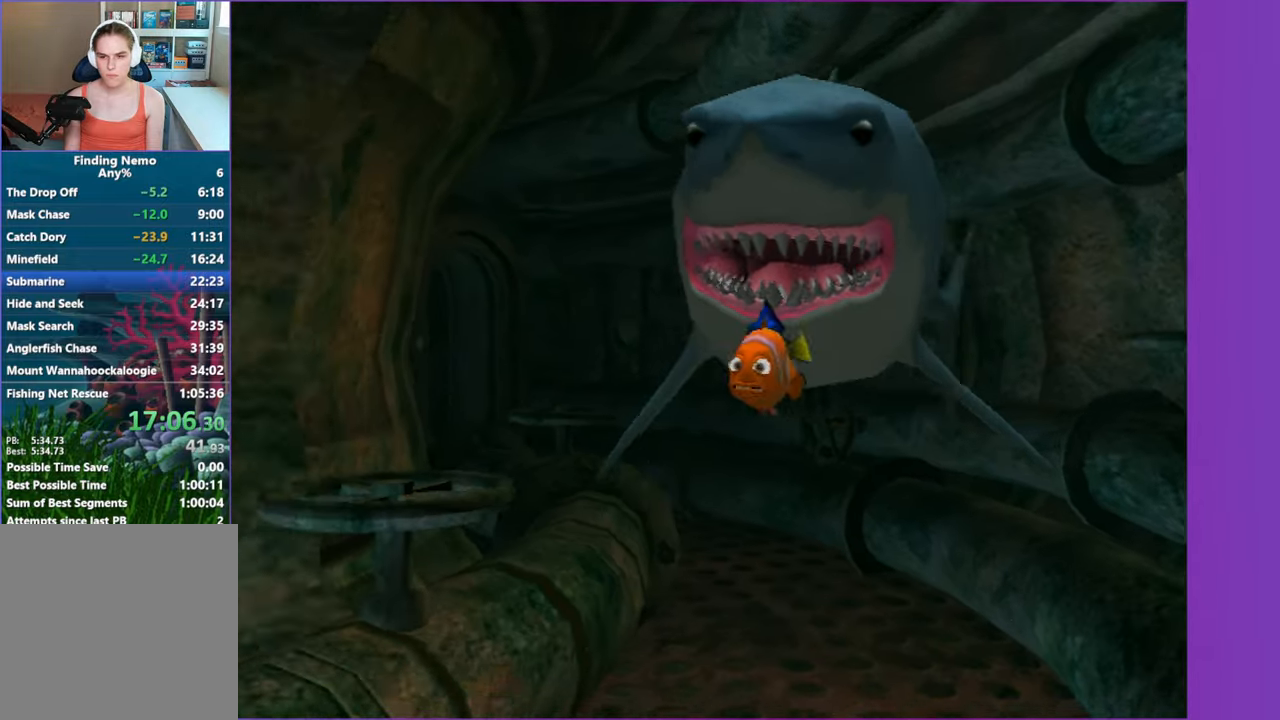
{"buttons": [], "left_stick": "center", "right_stick": "center", "events": [[33, "A", "up"], [133, "A", "down"], [133, "left_stick", "right"], [250, "A", "up"], [300, "left_stick", "center"], [367, "A", "down"], [483, "A", "up"]]}
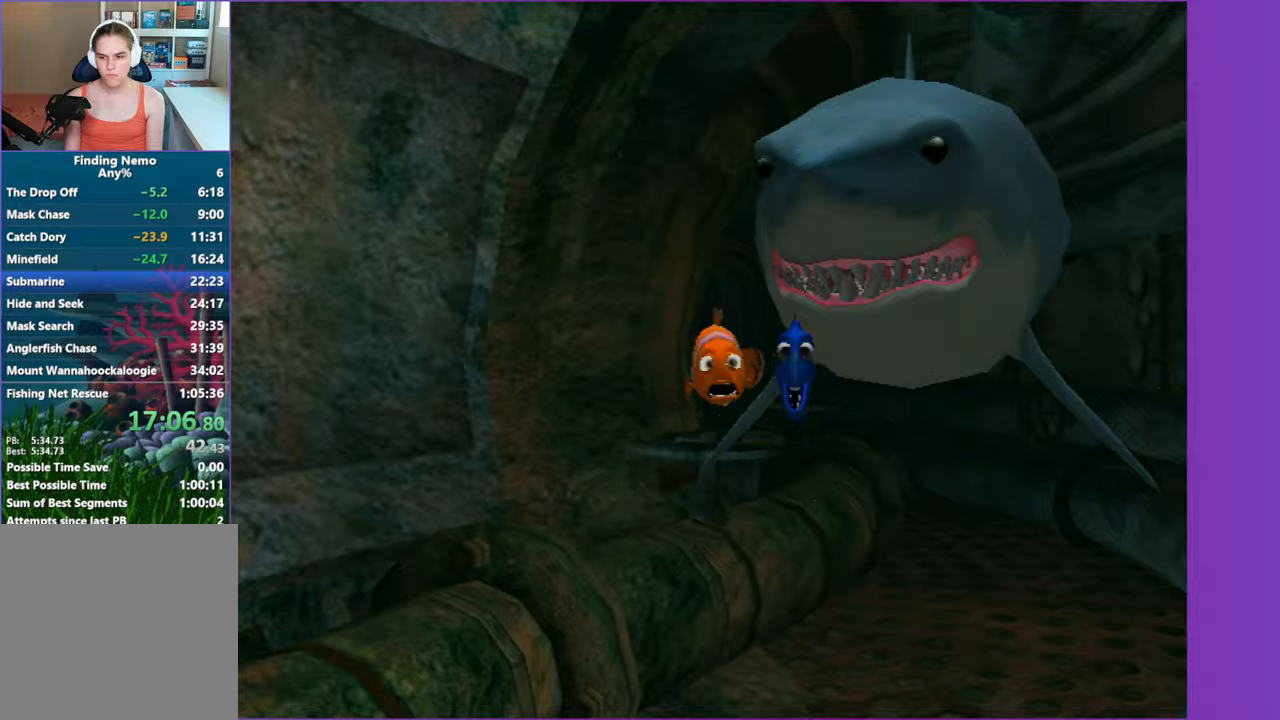
{"buttons": [], "left_stick": "right", "right_stick": "center", "events": [[100, "left_stick", "right"], [117, "A", "down"], [217, "A", "up"], [350, "A", "down"], [467, "A", "up"]]}
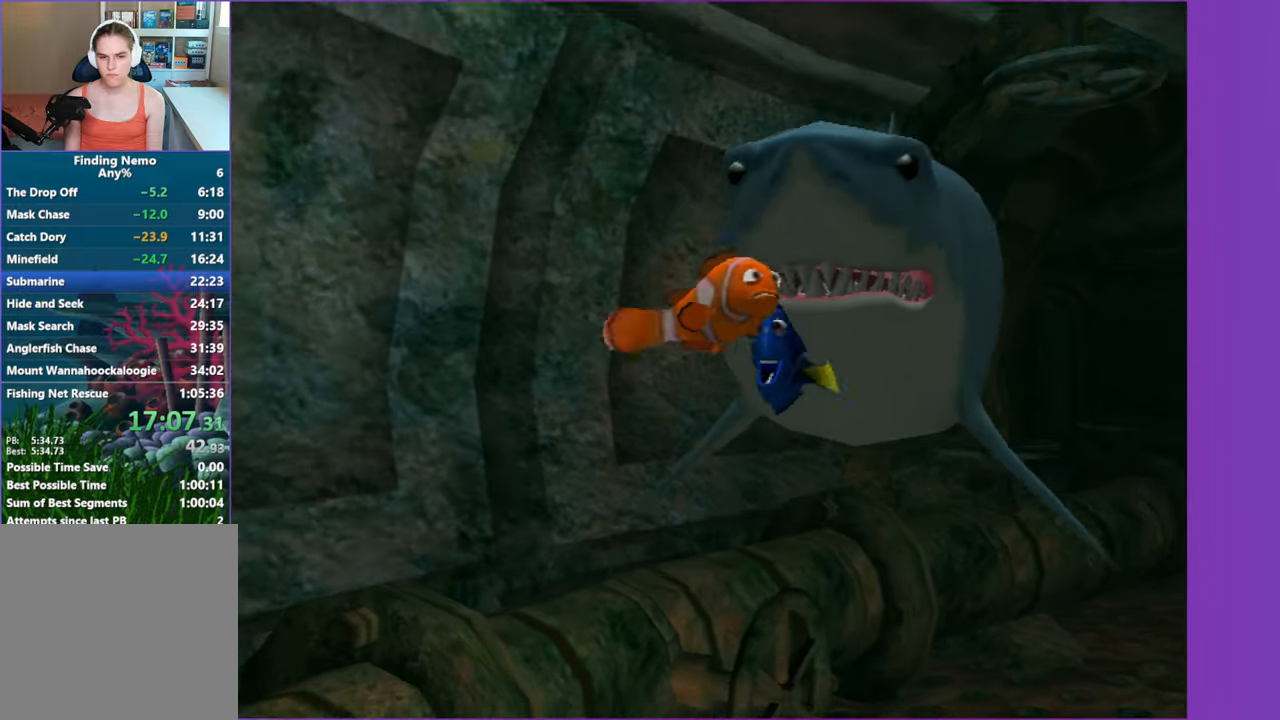
{"buttons": [], "left_stick": "center", "right_stick": "center", "events": [[17, "left_stick", "center"], [83, "A", "down"], [200, "A", "up"], [233, "left_stick", "down"], [300, "A", "down"], [383, "left_stick", "center"], [433, "A", "up"]]}
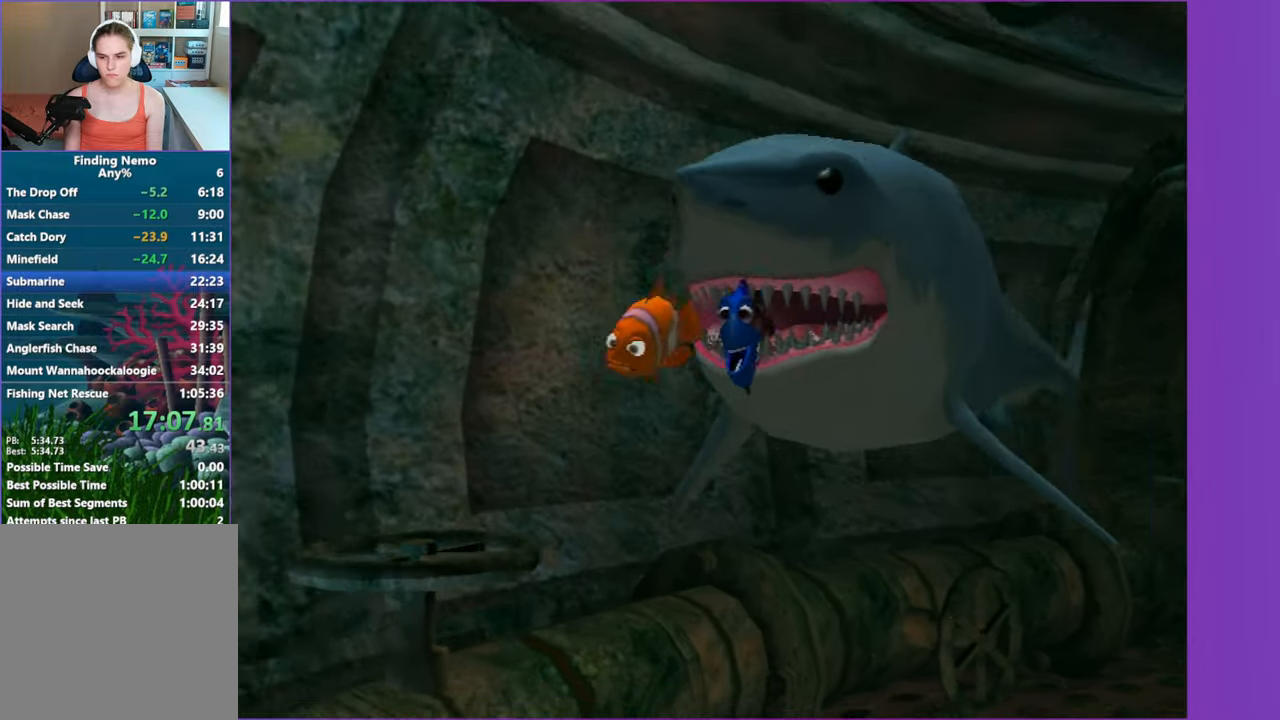
{"buttons": [], "left_stick": "center", "right_stick": "center", "events": [[50, "A", "down"], [100, "left_stick", "right"], [167, "A", "up"], [300, "A", "down"], [367, "left_stick", "center"], [400, "A", "up"]]}
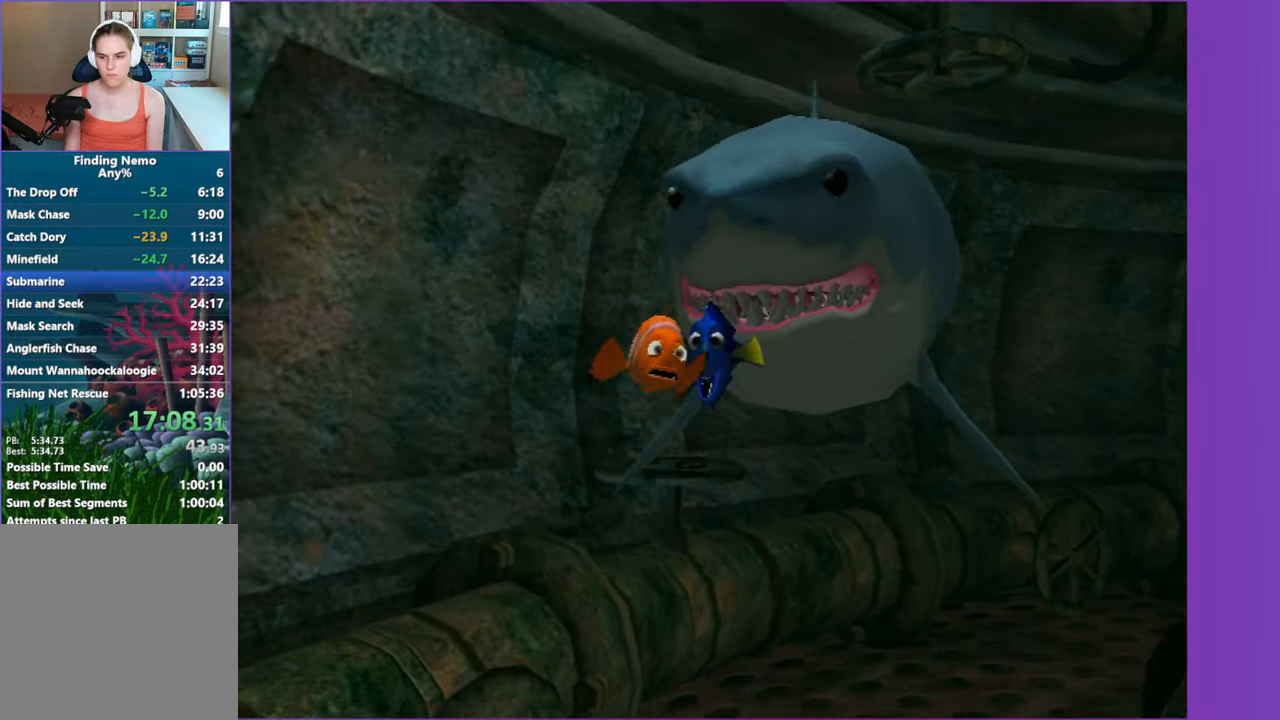
{"buttons": ["A"], "left_stick": "center", "right_stick": "center", "events": [[17, "A", "down"], [150, "A", "up"], [217, "left_stick", "right"], [233, "A", "down"], [367, "A", "up"], [400, "left_stick", "center"], [483, "A", "down"]]}
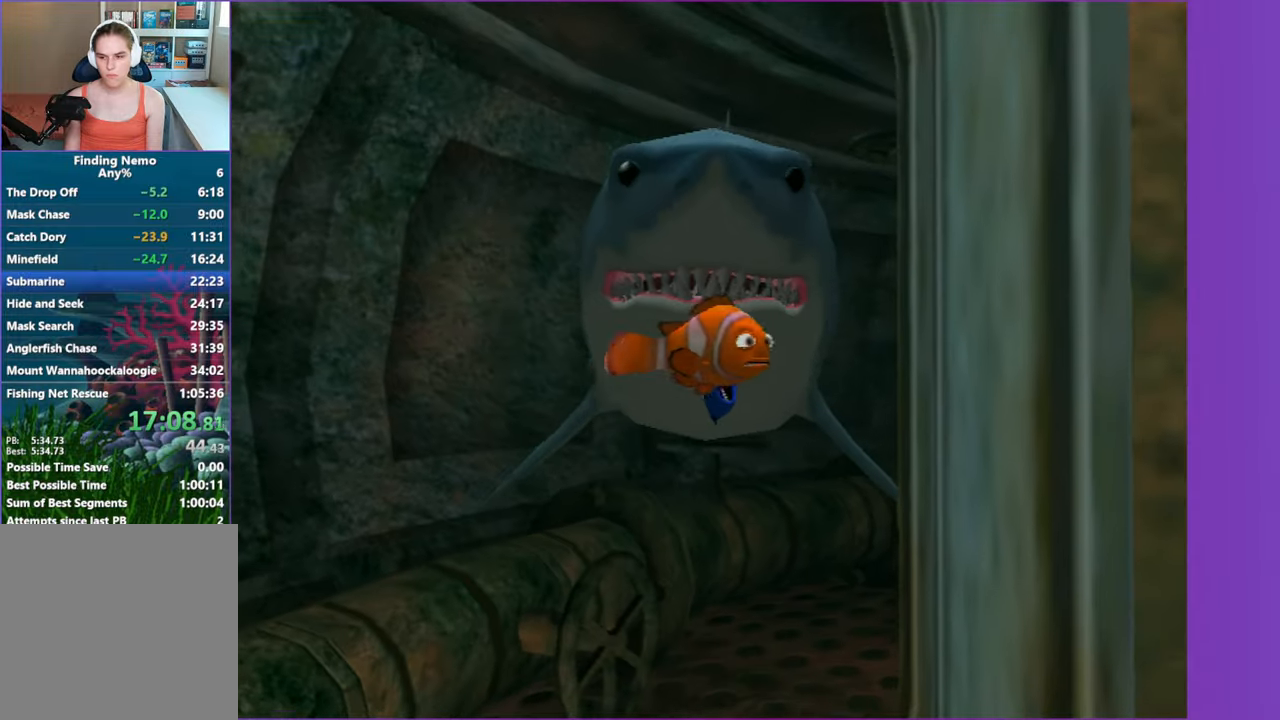
{"buttons": ["A"], "left_stick": "center", "right_stick": "center", "events": [[100, "A", "up"], [200, "A", "down"], [317, "A", "up"], [317, "left_stick", "left"], [433, "A", "down"], [433, "left_stick", "center"]]}
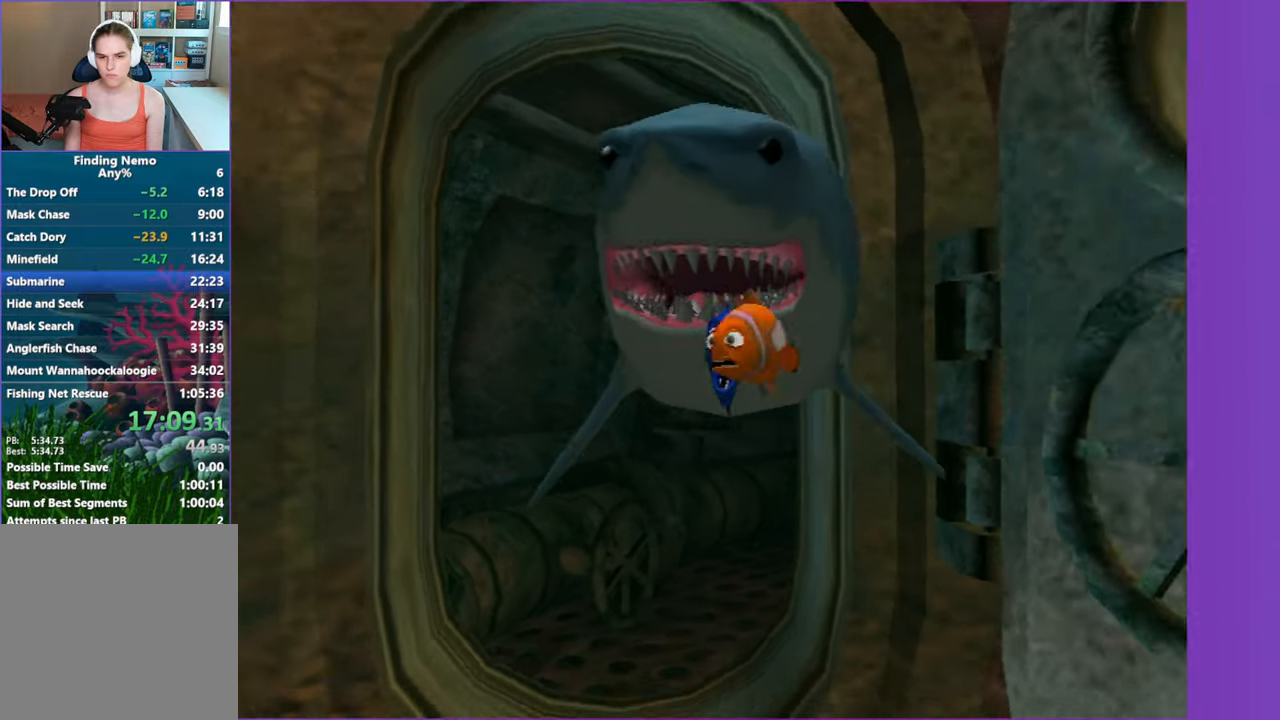
{"buttons": [], "left_stick": "center", "right_stick": "center", "events": [[50, "A", "up"], [167, "A", "down"], [283, "A", "up"], [383, "A", "down"], [483, "A", "up"]]}
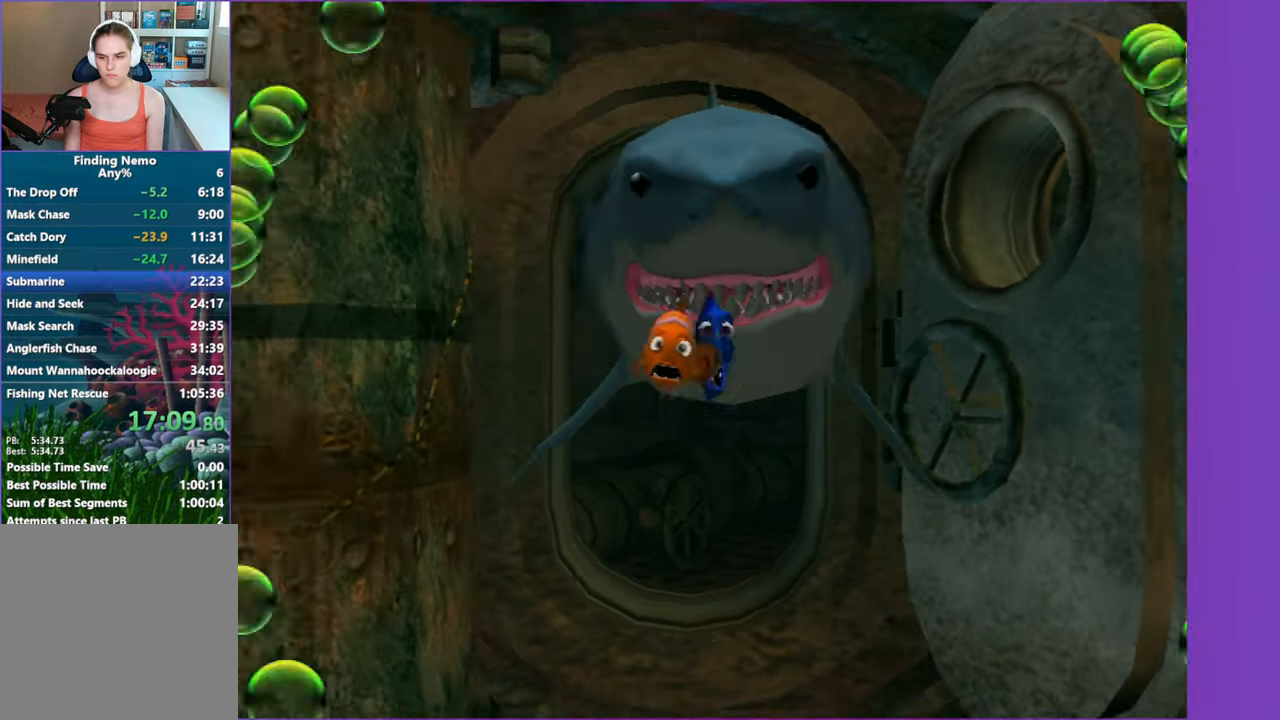
{"buttons": [], "left_stick": "center", "right_stick": "center", "events": [[83, "A", "down"], [200, "A", "up"], [317, "A", "down"], [433, "A", "up"]]}